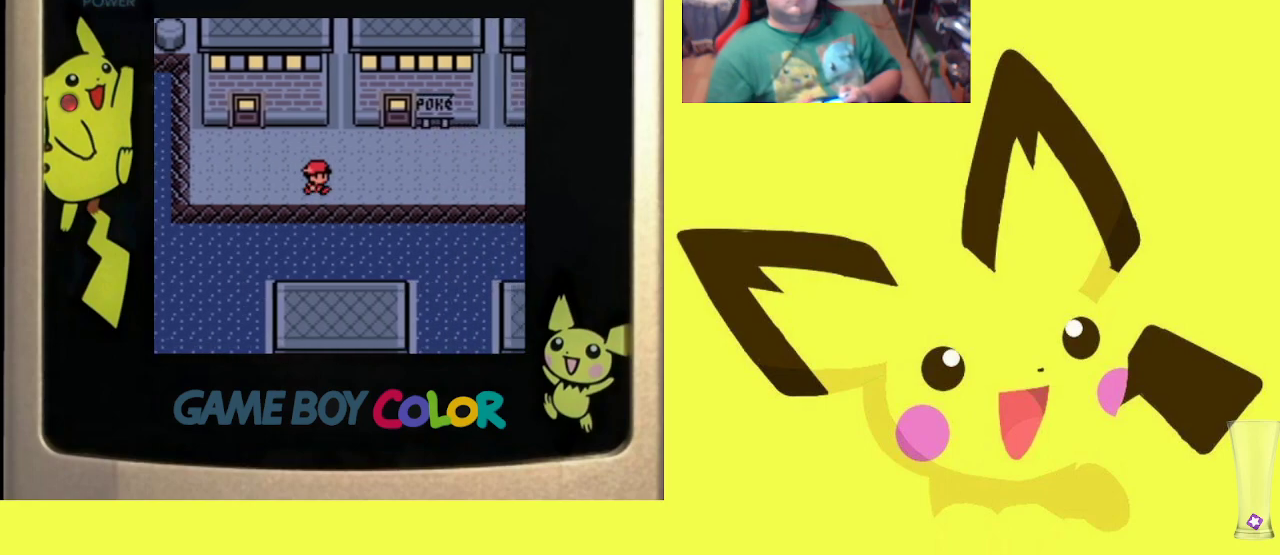
Gameplay with a controller (PlayStation layout); each line is a JSON object with the inputs held at the frame after it. "events" lists button and stick changes between this image and that frame as [ms after this image, input, new state], when the widget could be followed in between. Not read: left_stick right_stick.
{"buttons": ["CIRCLE"], "events": [[133, "CIRCLE", "up"], [217, "CIRCLE", "down"], [267, "DPAD_RIGHT", "down"], [333, "CIRCLE", "up"], [350, "DPAD_RIGHT", "up"], [417, "CIRCLE", "down"]]}
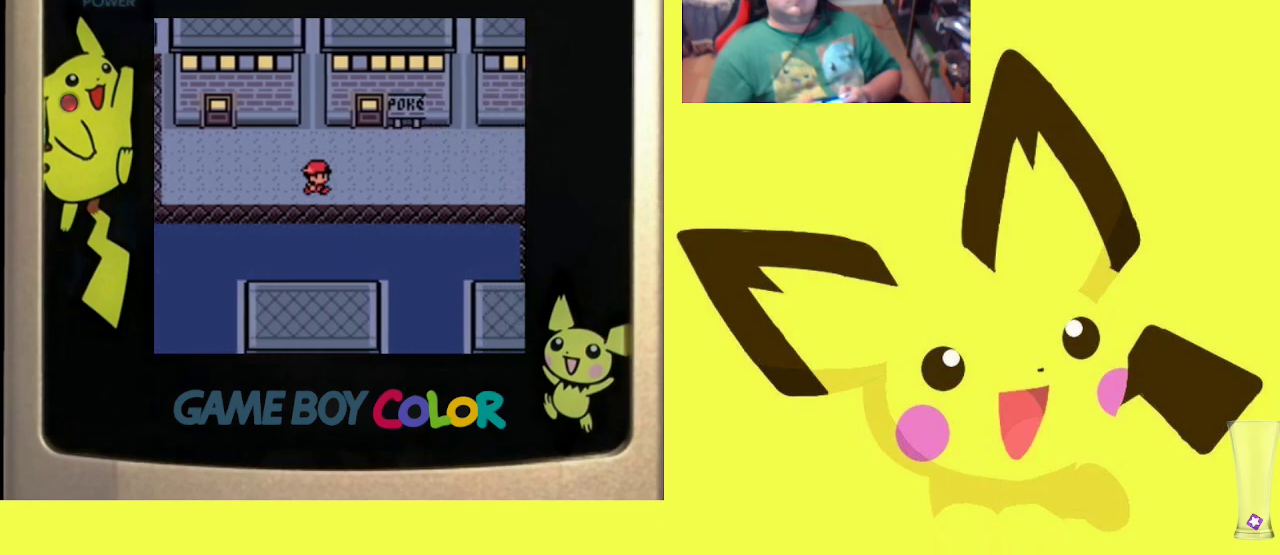
{"buttons": ["CIRCLE"], "events": [[33, "CIRCLE", "up"], [100, "CIRCLE", "down"], [183, "DPAD_RIGHT", "down"], [233, "CIRCLE", "up"], [267, "DPAD_RIGHT", "up"], [300, "CIRCLE", "down"], [433, "CIRCLE", "up"], [500, "CIRCLE", "down"]]}
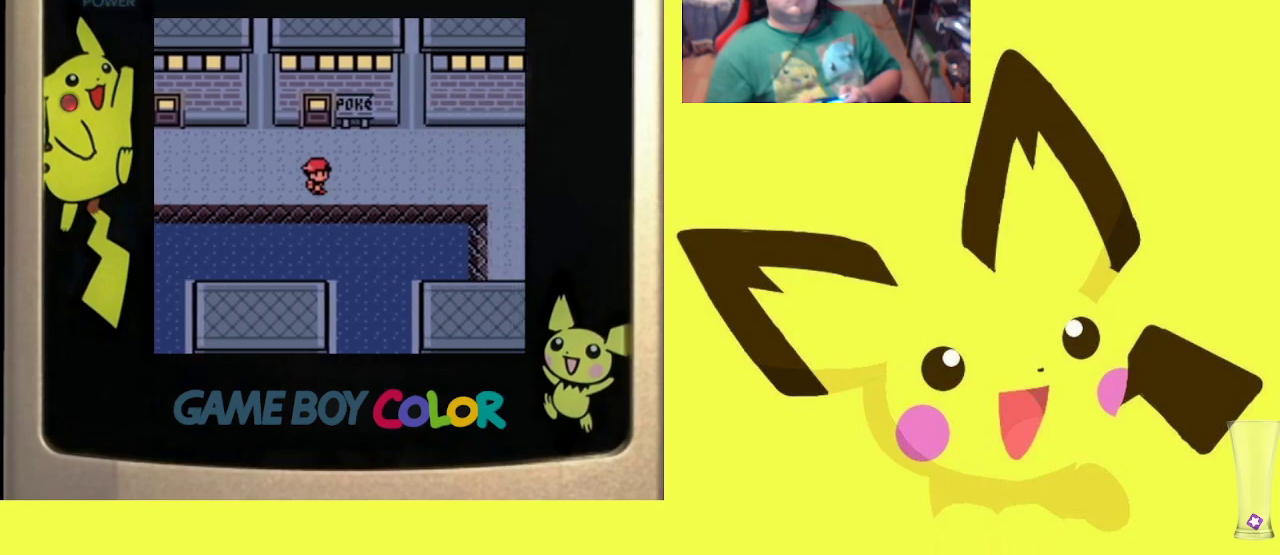
{"buttons": [], "events": [[100, "DPAD_RIGHT", "down"], [133, "CIRCLE", "up"], [183, "CIRCLE", "down"], [183, "DPAD_RIGHT", "up"], [317, "CIRCLE", "up"], [383, "CIRCLE", "down"], [483, "CIRCLE", "up"]]}
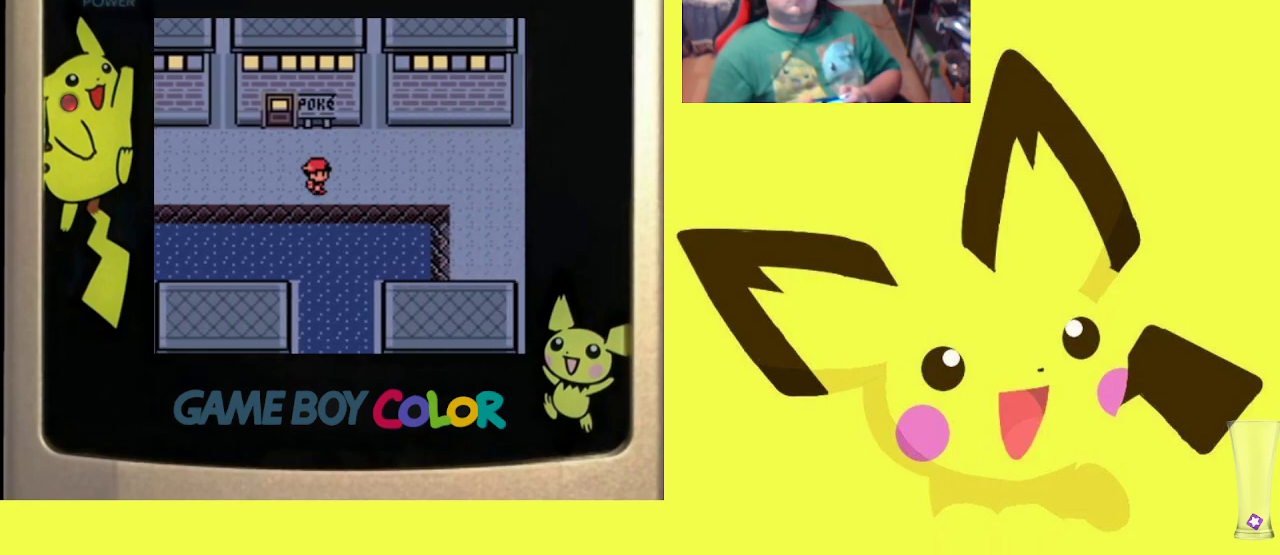
{"buttons": ["CIRCLE"], "events": [[50, "CIRCLE", "down"], [50, "DPAD_RIGHT", "down"], [150, "CIRCLE", "up"], [150, "DPAD_RIGHT", "up"], [233, "CIRCLE", "down"], [367, "CIRCLE", "up"], [433, "CIRCLE", "down"]]}
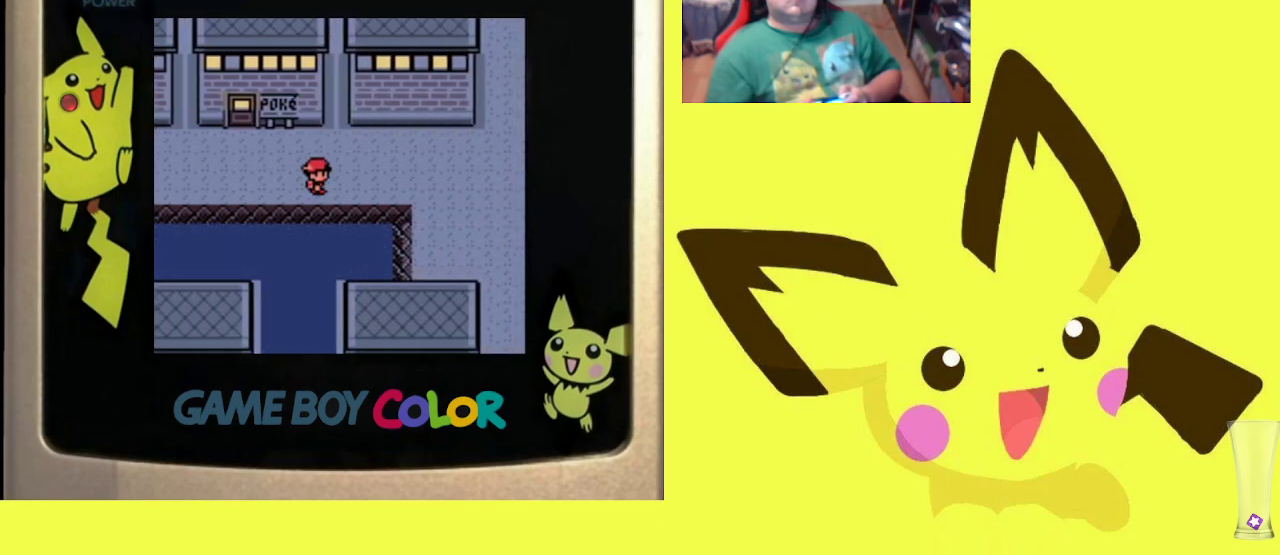
{"buttons": ["CIRCLE"], "events": [[50, "CIRCLE", "up"], [50, "DPAD_RIGHT", "down"], [133, "CIRCLE", "down"], [133, "DPAD_RIGHT", "up"], [250, "CIRCLE", "up"], [317, "CIRCLE", "down"], [433, "CIRCLE", "up"], [500, "CIRCLE", "down"]]}
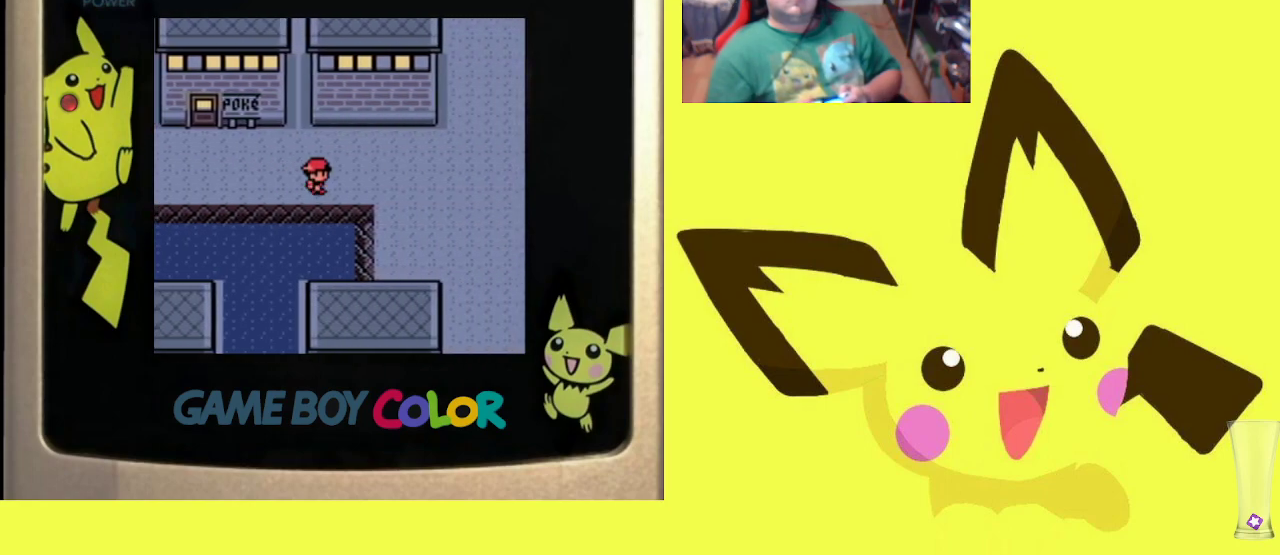
{"buttons": ["CIRCLE"], "events": [[133, "CIRCLE", "up"], [133, "DPAD_RIGHT", "down"], [200, "CIRCLE", "down"], [233, "DPAD_RIGHT", "up"], [333, "CIRCLE", "up"], [383, "CIRCLE", "down"]]}
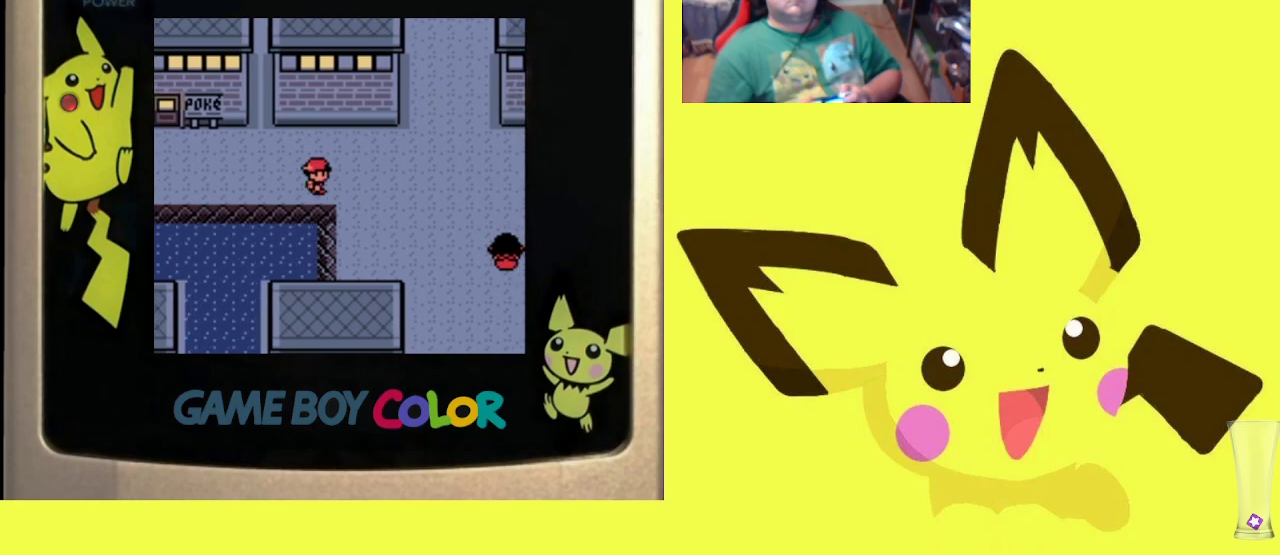
{"buttons": [], "events": [[17, "CIRCLE", "up"], [67, "CIRCLE", "down"], [200, "CIRCLE", "up"]]}
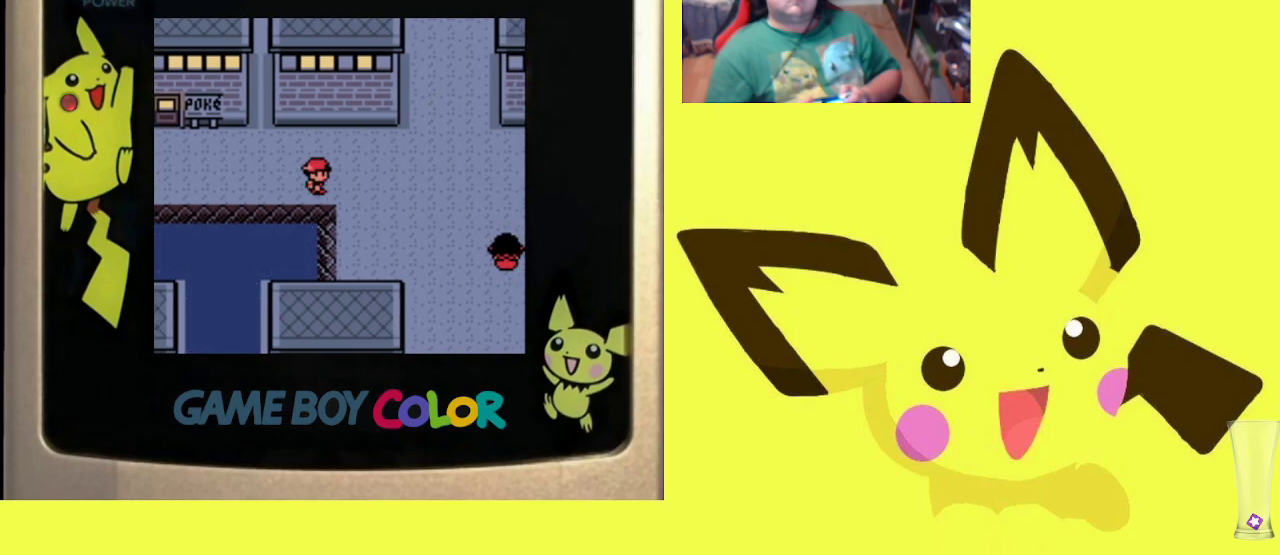
{"buttons": ["DPAD_RIGHT"], "events": [[100, "DPAD_UP", "down"], [233, "DPAD_UP", "up"], [500, "DPAD_RIGHT", "down"]]}
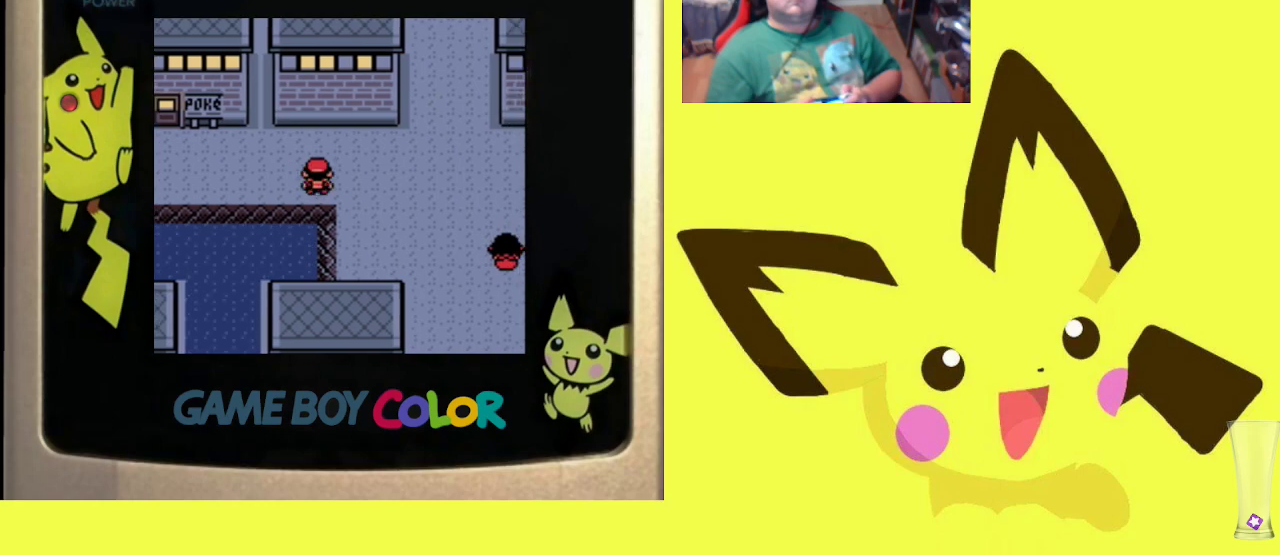
{"buttons": ["DPAD_RIGHT"], "events": []}
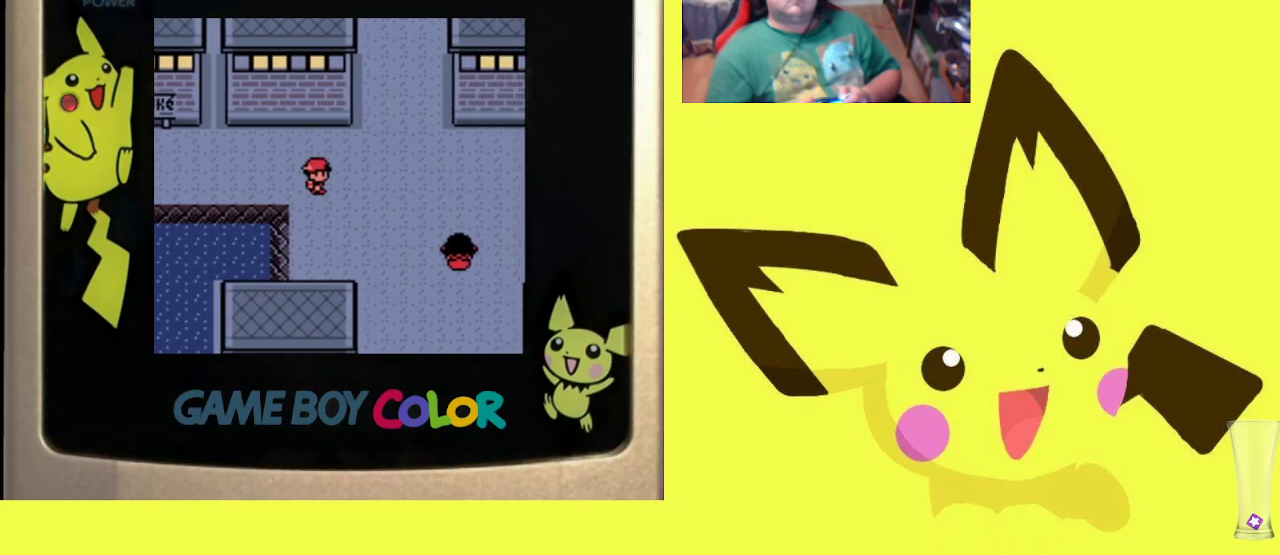
{"buttons": ["DPAD_DOWN"], "events": [[50, "DPAD_DOWN", "down"], [100, "DPAD_RIGHT", "up"]]}
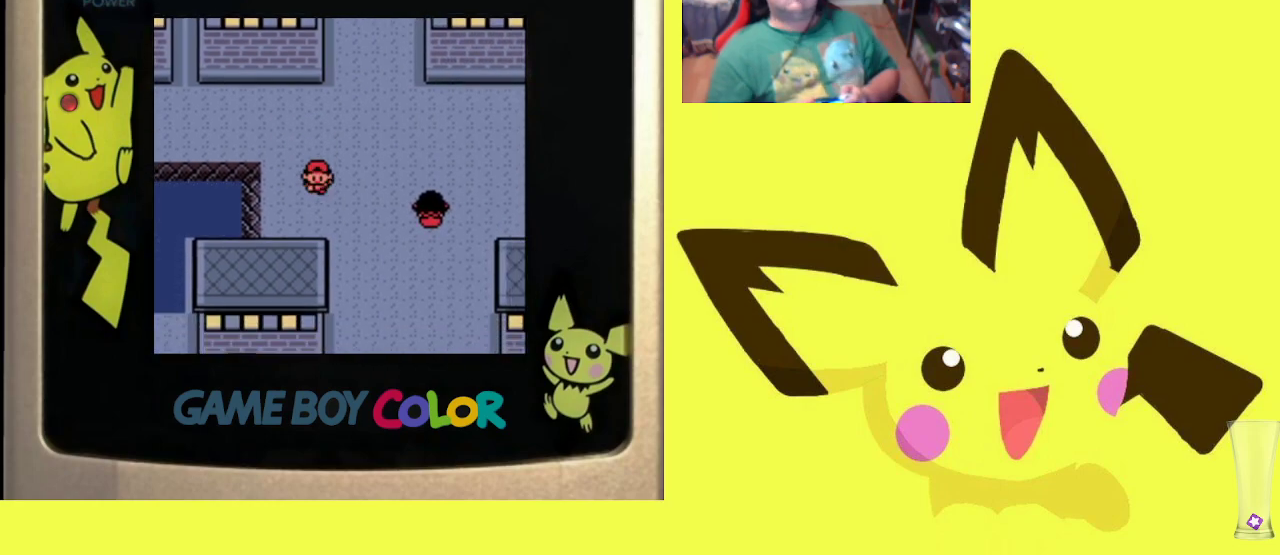
{"buttons": ["DPAD_RIGHT"], "events": [[333, "DPAD_DOWN", "up"], [333, "DPAD_RIGHT", "down"]]}
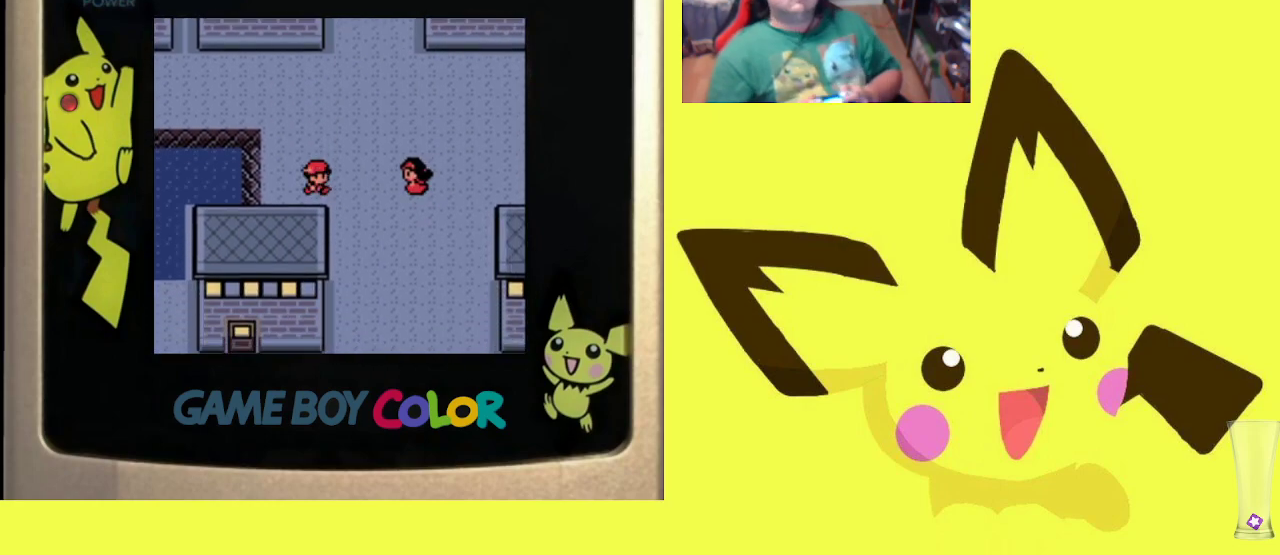
{"buttons": ["DPAD_DOWN"], "events": [[17, "DPAD_DOWN", "down"], [67, "DPAD_RIGHT", "up"]]}
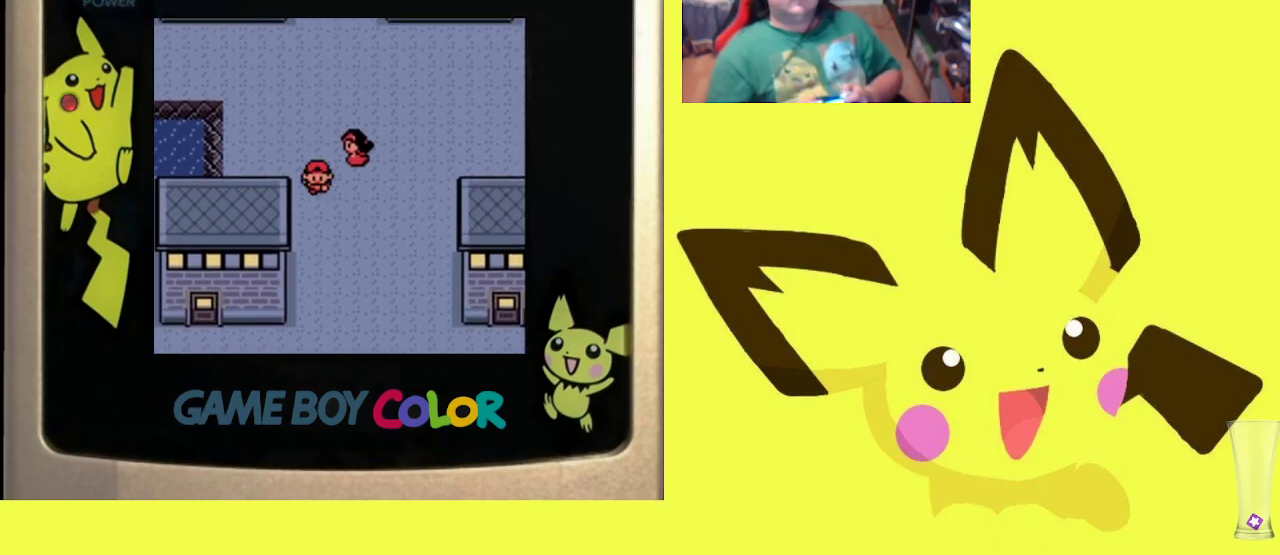
{"buttons": ["DPAD_DOWN"], "events": []}
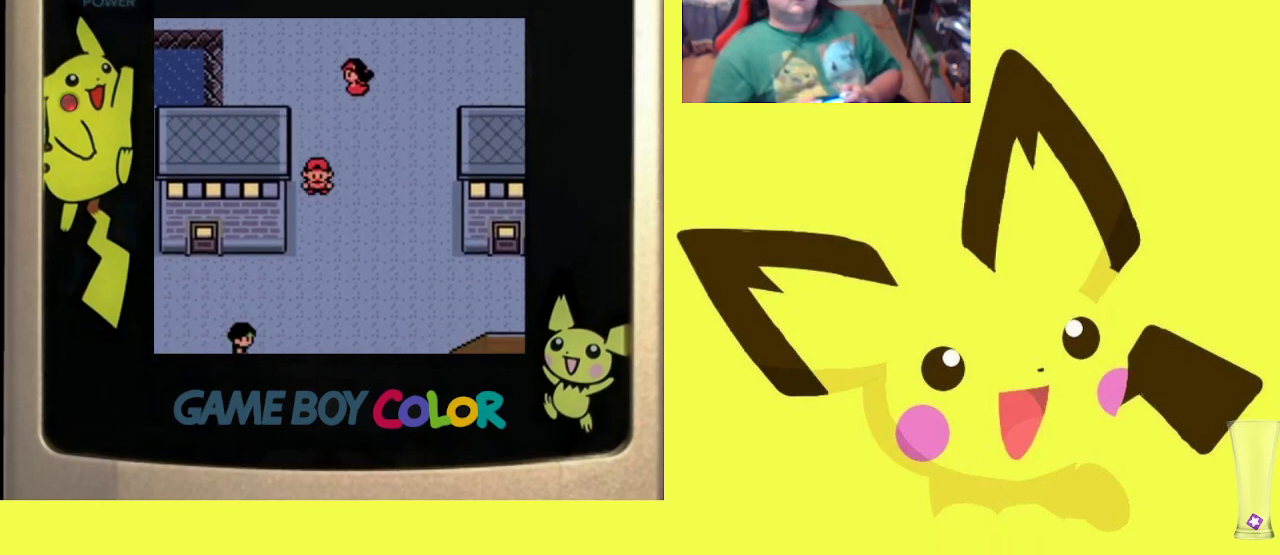
{"buttons": ["DPAD_UP"], "events": [[317, "DPAD_DOWN", "up"], [500, "DPAD_UP", "down"]]}
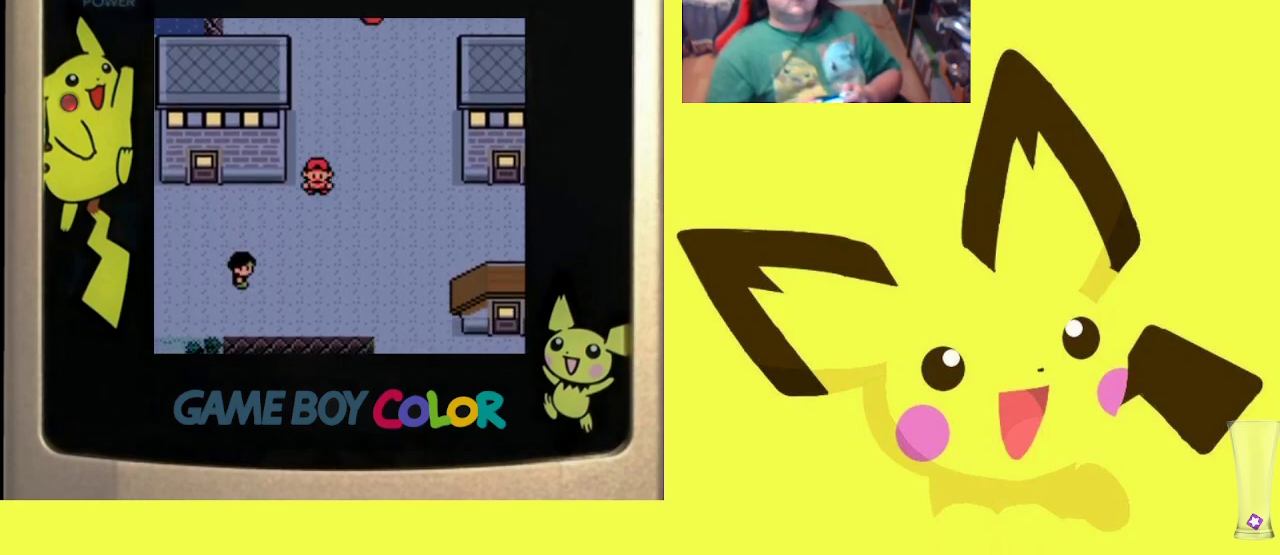
{"buttons": ["DPAD_UP"], "events": []}
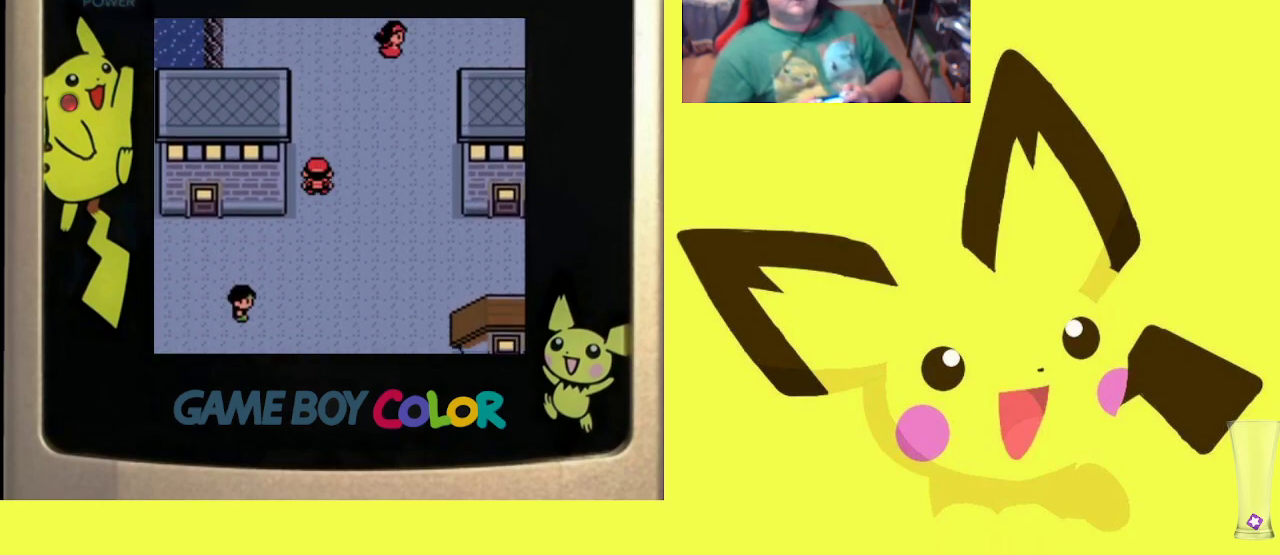
{"buttons": ["DPAD_UP"], "events": []}
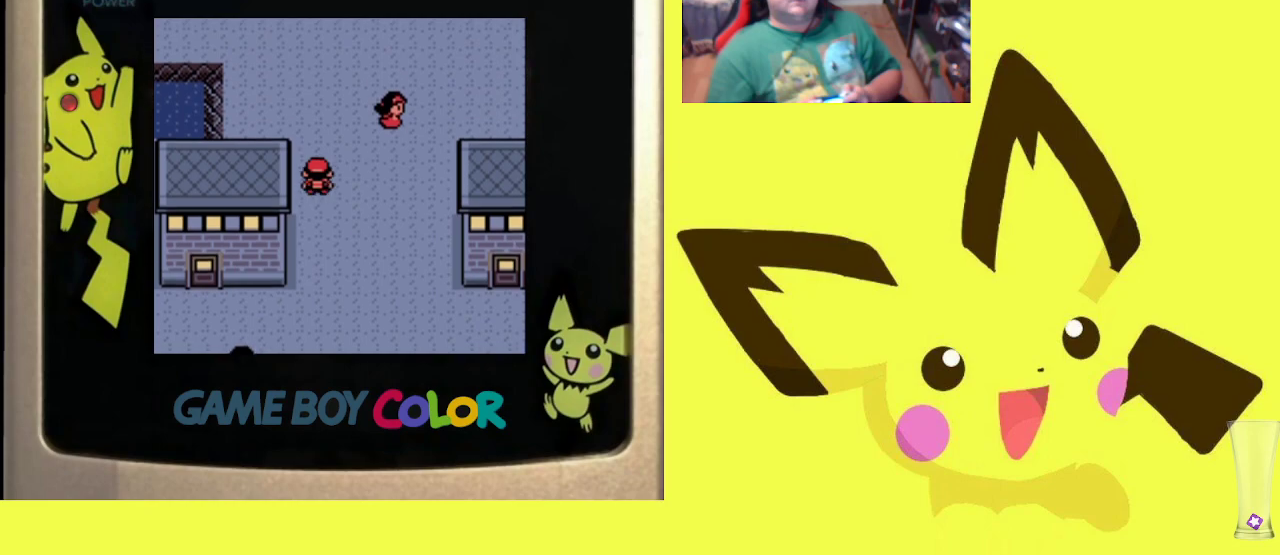
{"buttons": ["DPAD_UP"], "events": []}
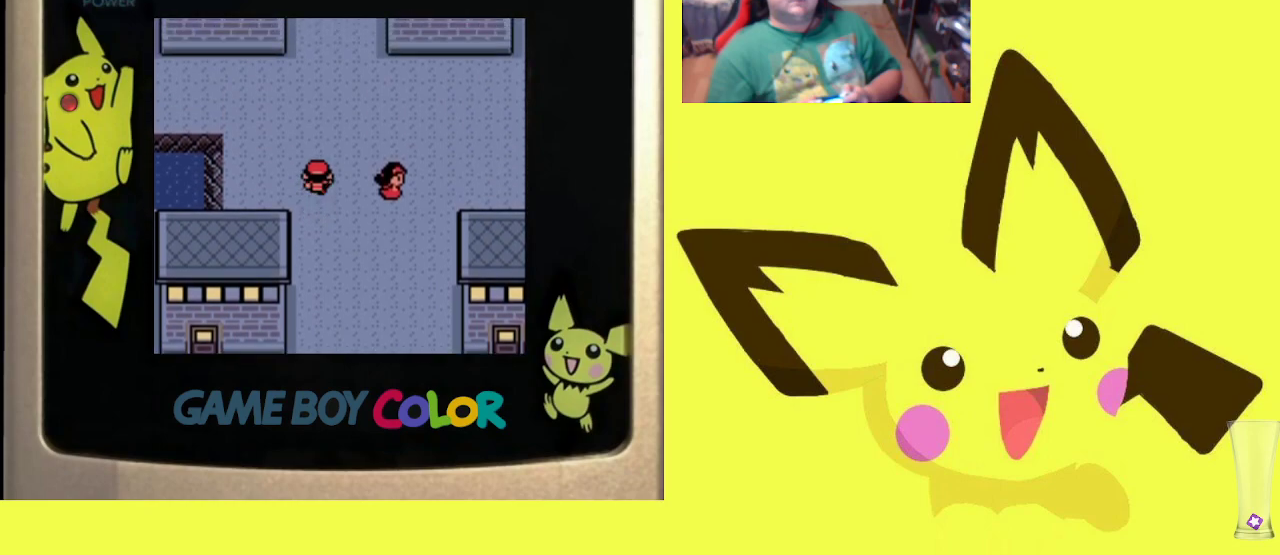
{"buttons": ["DPAD_LEFT"], "events": [[233, "DPAD_UP", "up"], [417, "DPAD_LEFT", "down"]]}
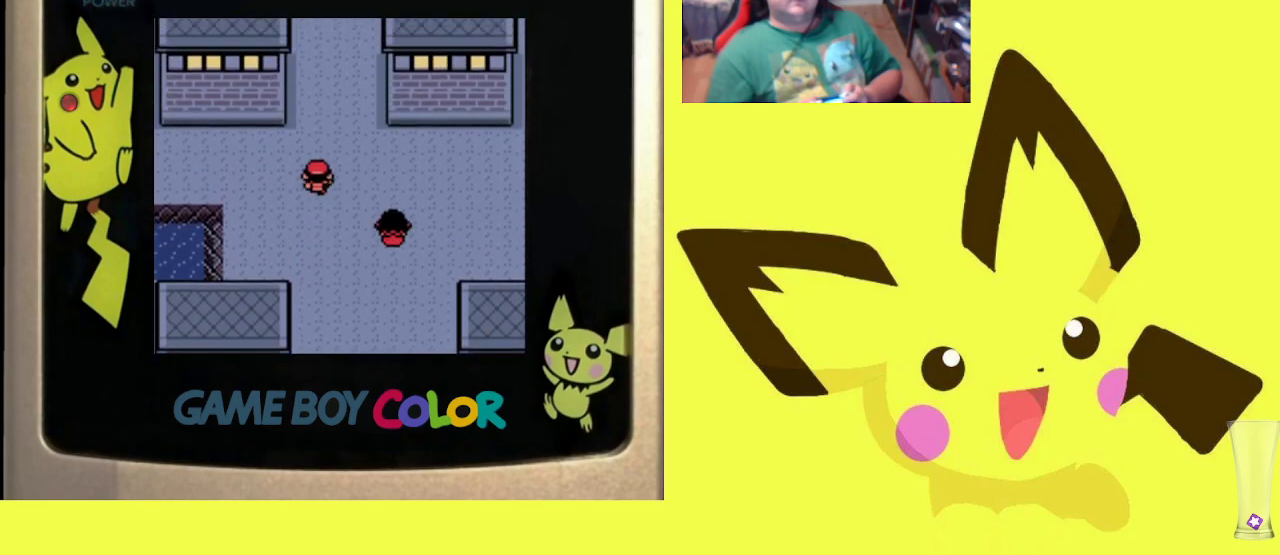
{"buttons": ["DPAD_LEFT"], "events": []}
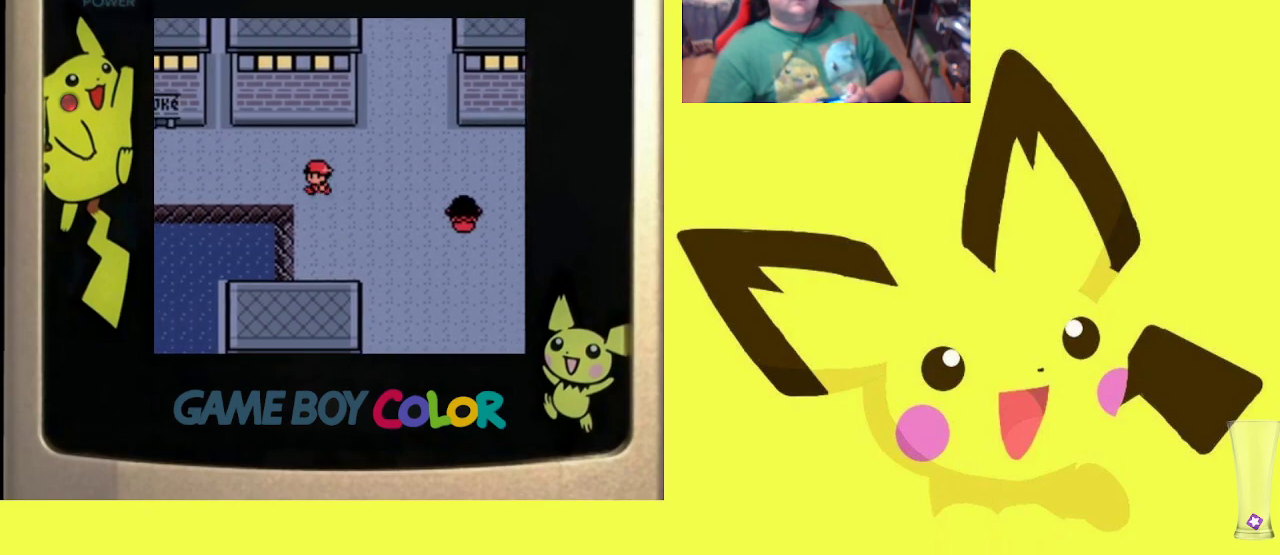
{"buttons": ["DPAD_LEFT"], "events": []}
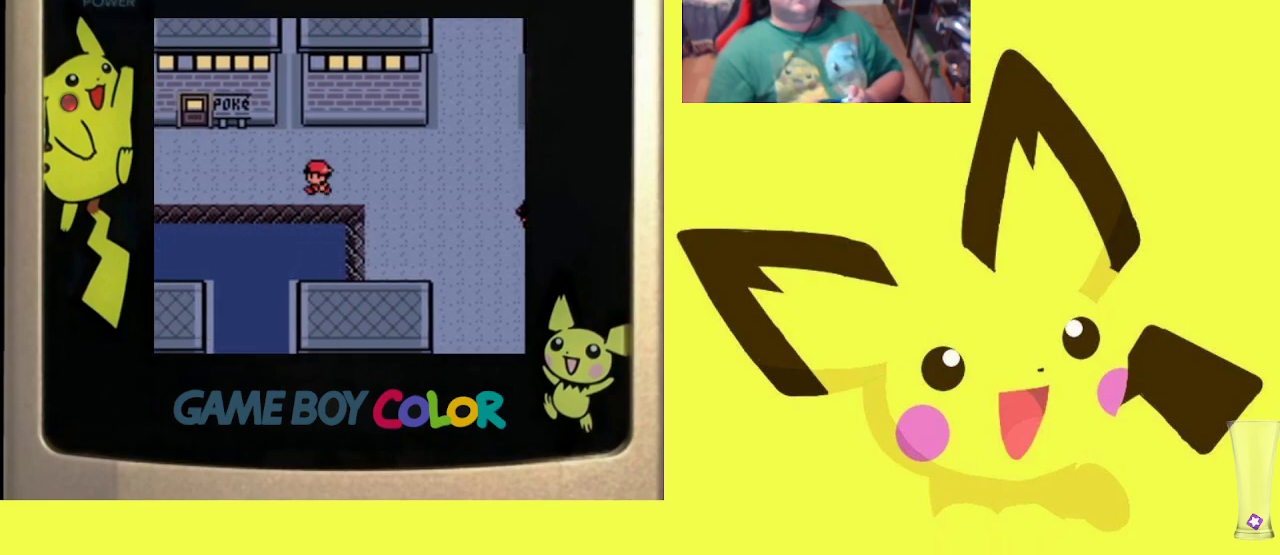
{"buttons": ["DPAD_LEFT"], "events": []}
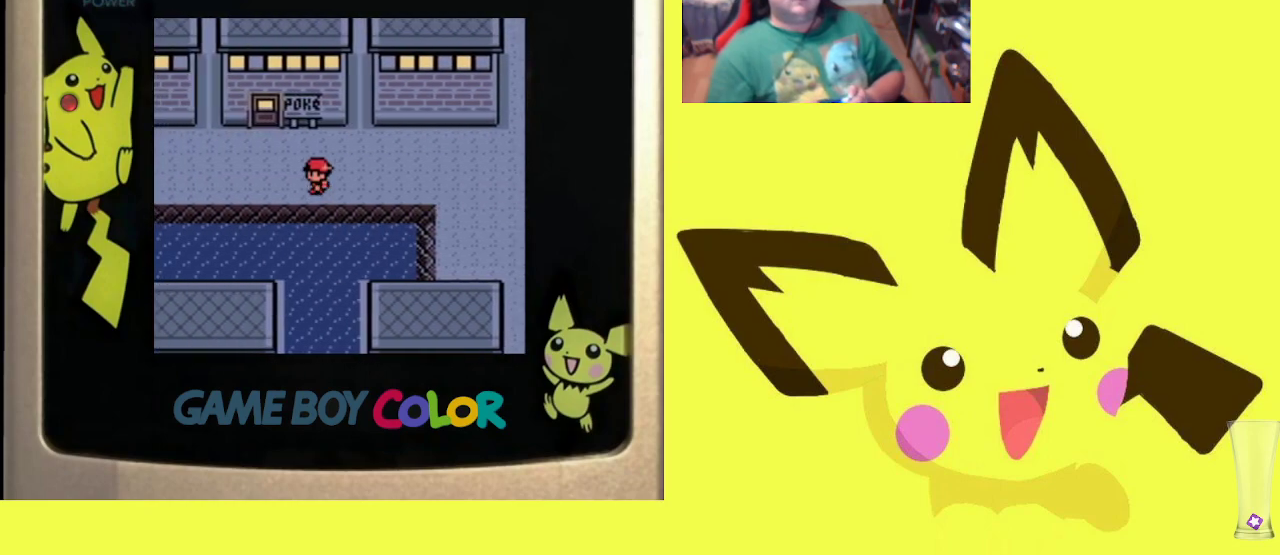
{"buttons": [], "events": [[217, "DPAD_LEFT", "up"]]}
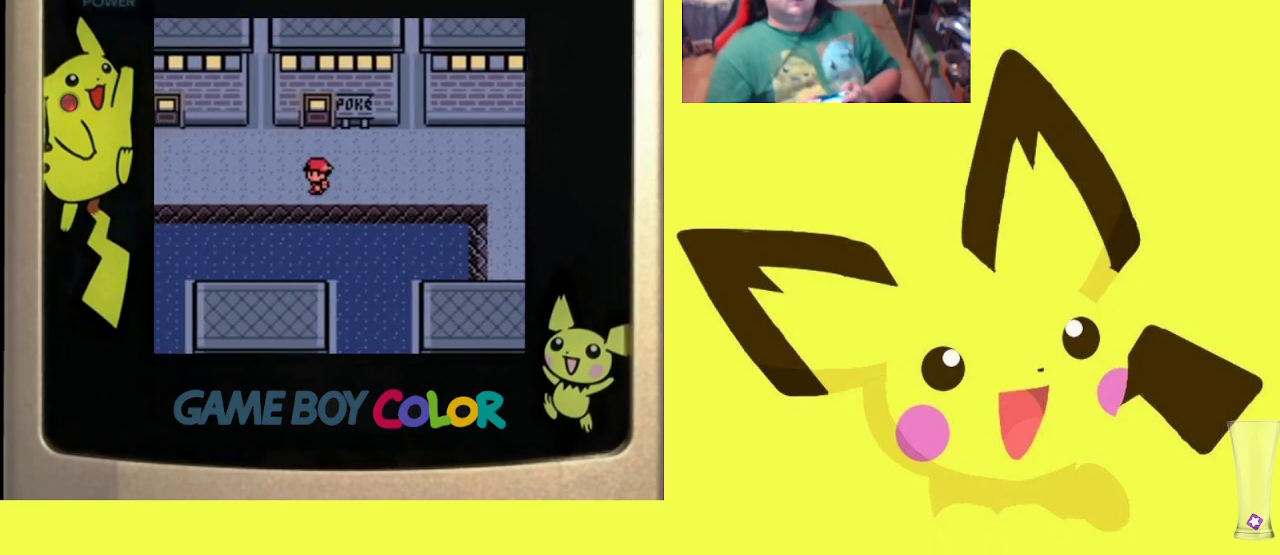
{"buttons": [], "events": []}
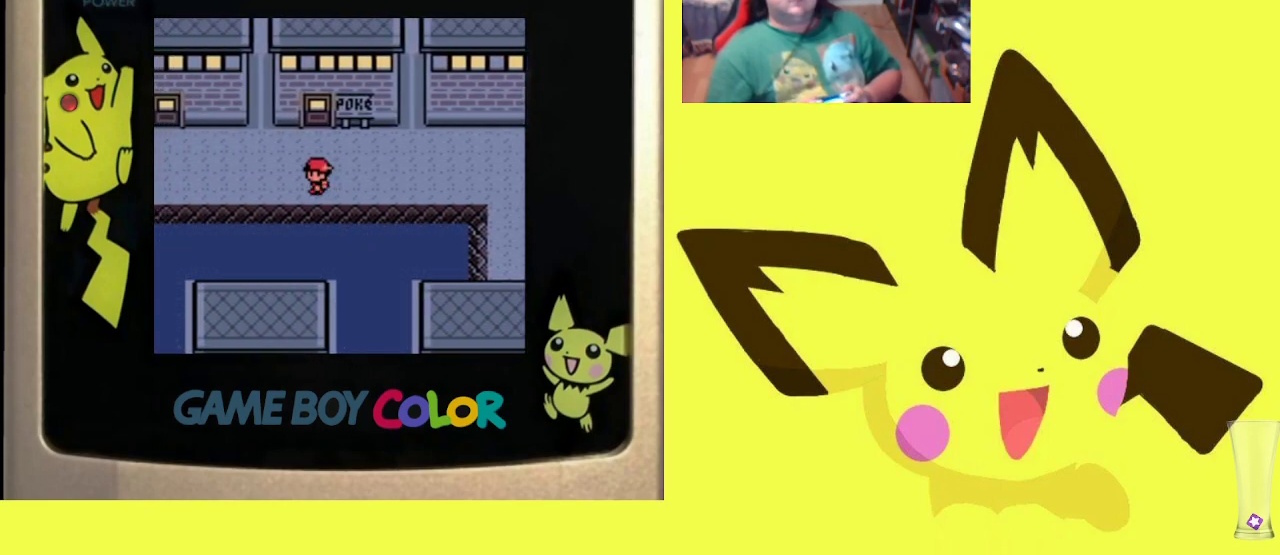
{"buttons": [], "events": []}
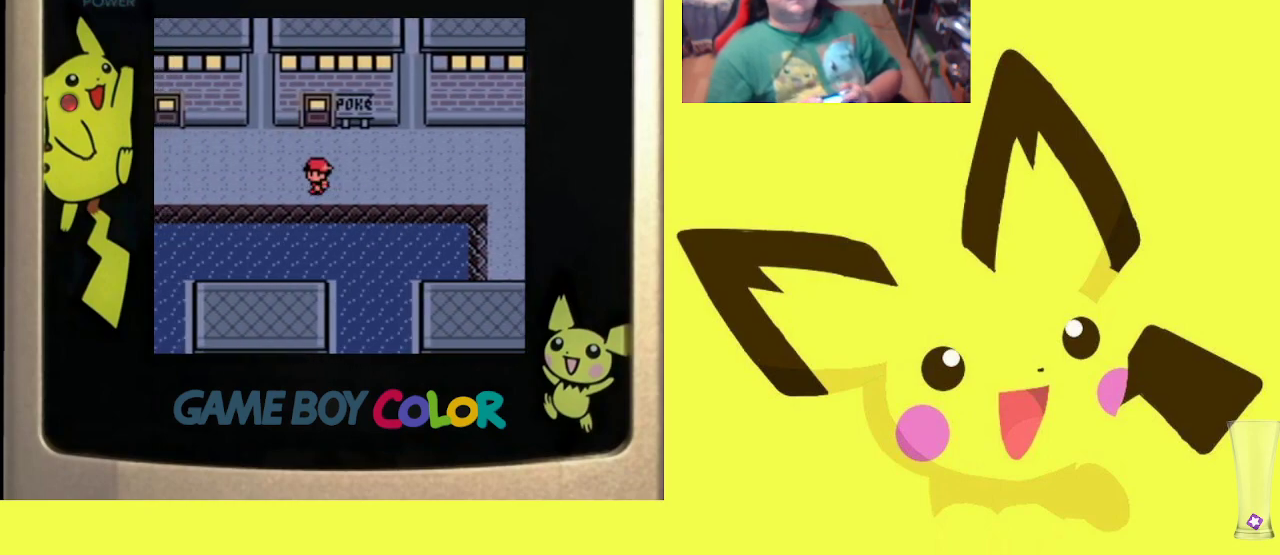
{"buttons": [], "events": []}
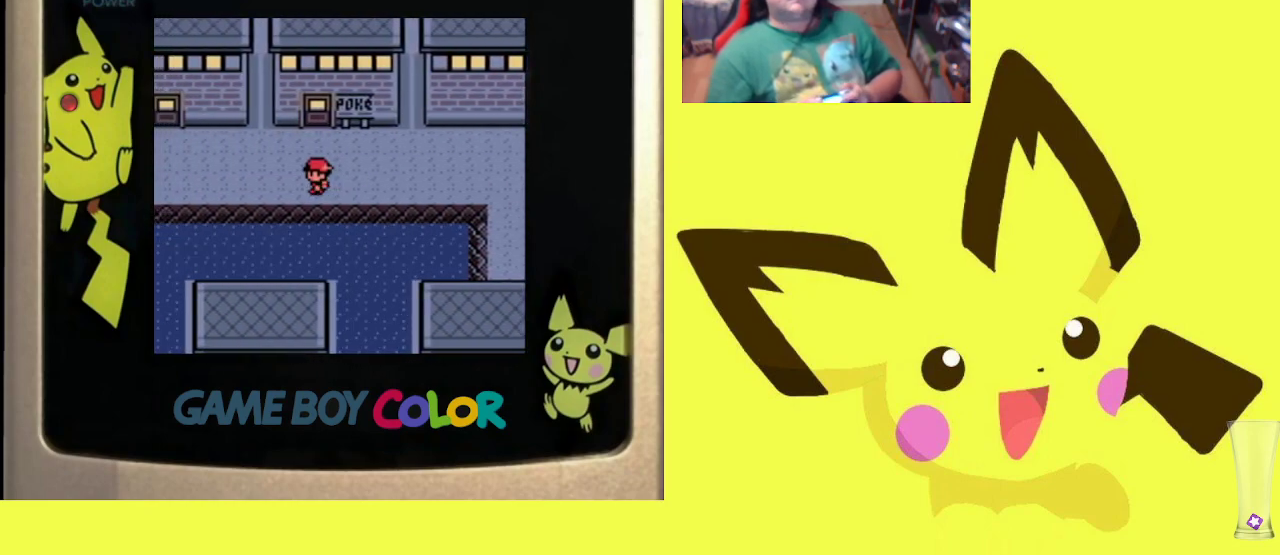
{"buttons": [], "events": []}
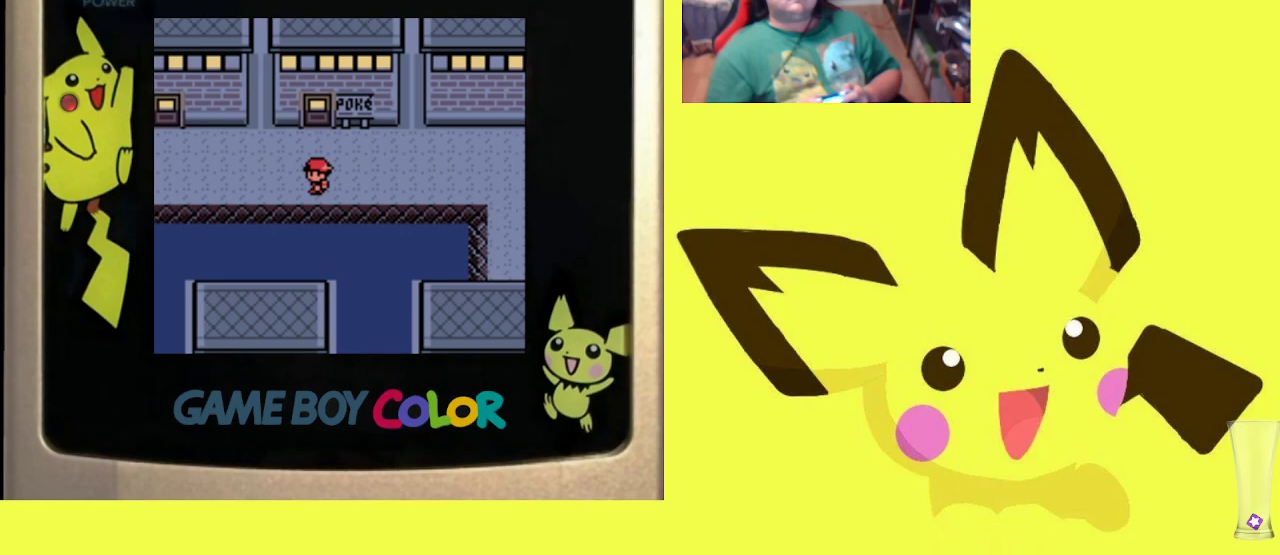
{"buttons": [], "events": []}
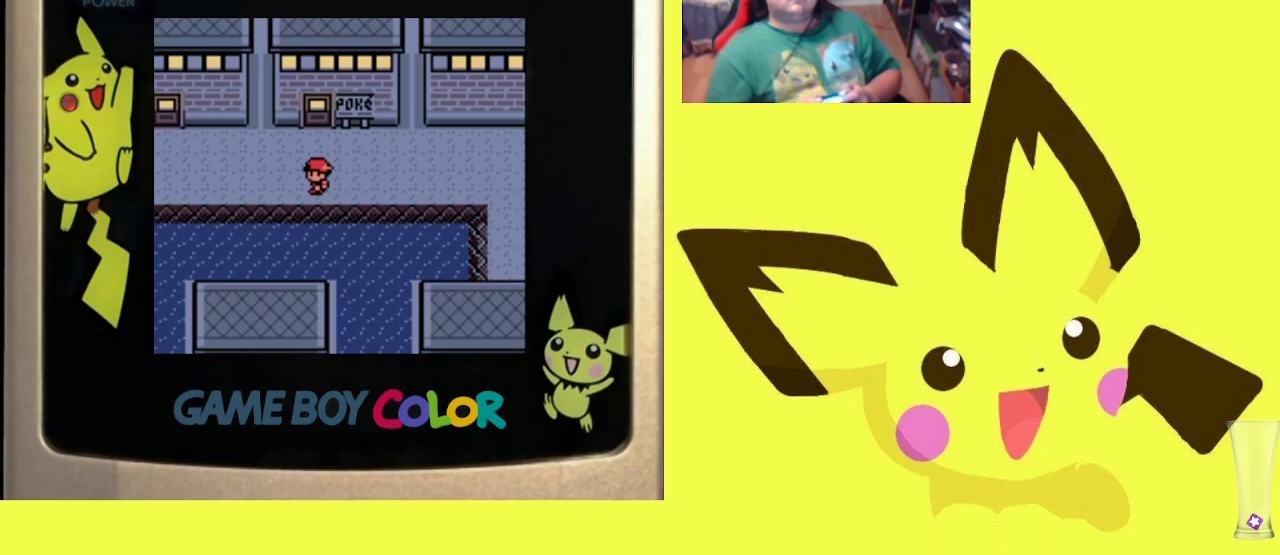
{"buttons": ["DPAD_UP"], "events": [[217, "DPAD_UP", "down"]]}
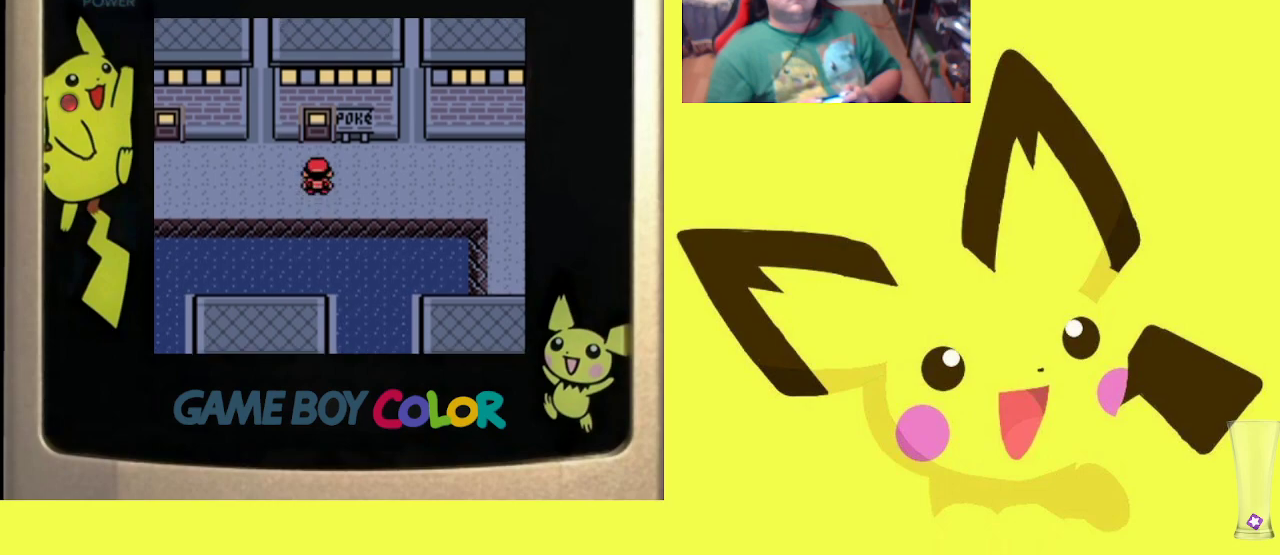
{"buttons": ["DPAD_UP"], "events": []}
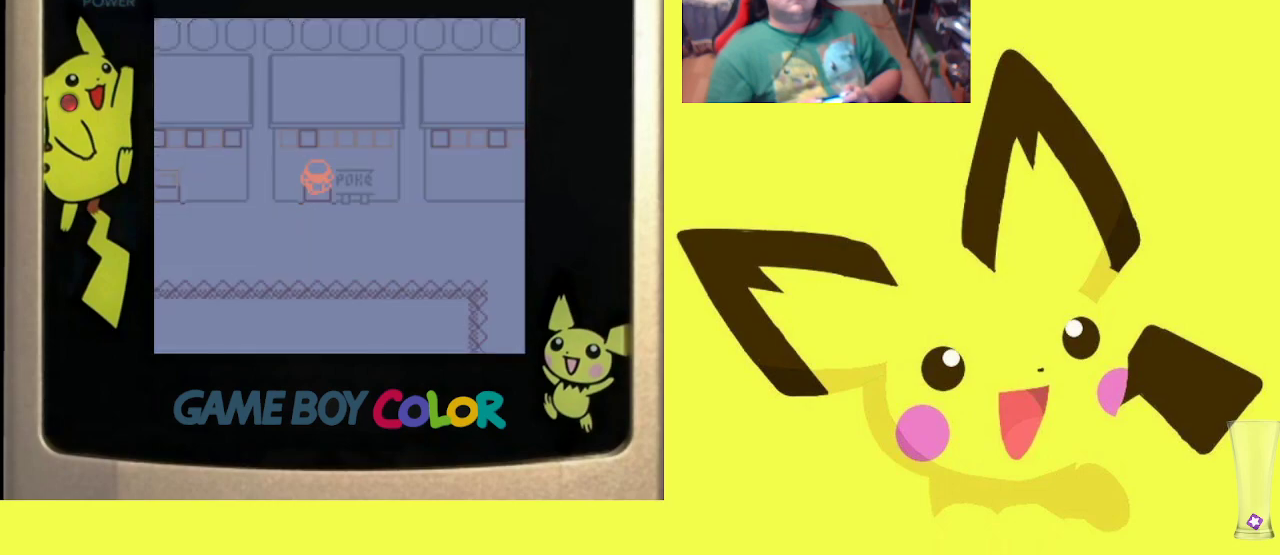
{"buttons": ["DPAD_UP"], "events": []}
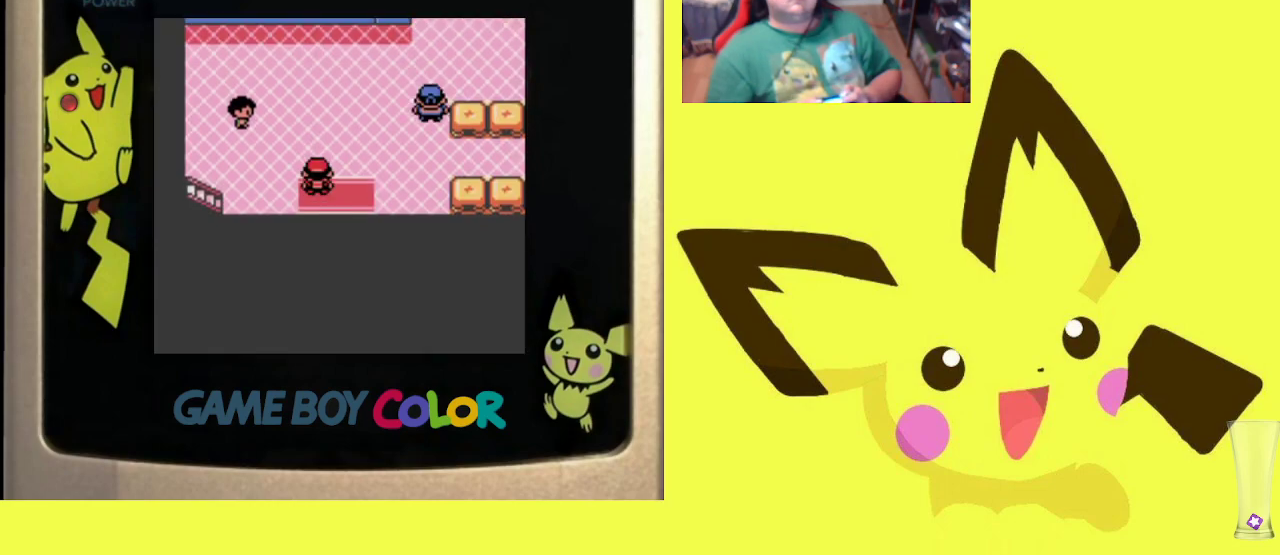
{"buttons": ["DPAD_UP"], "events": []}